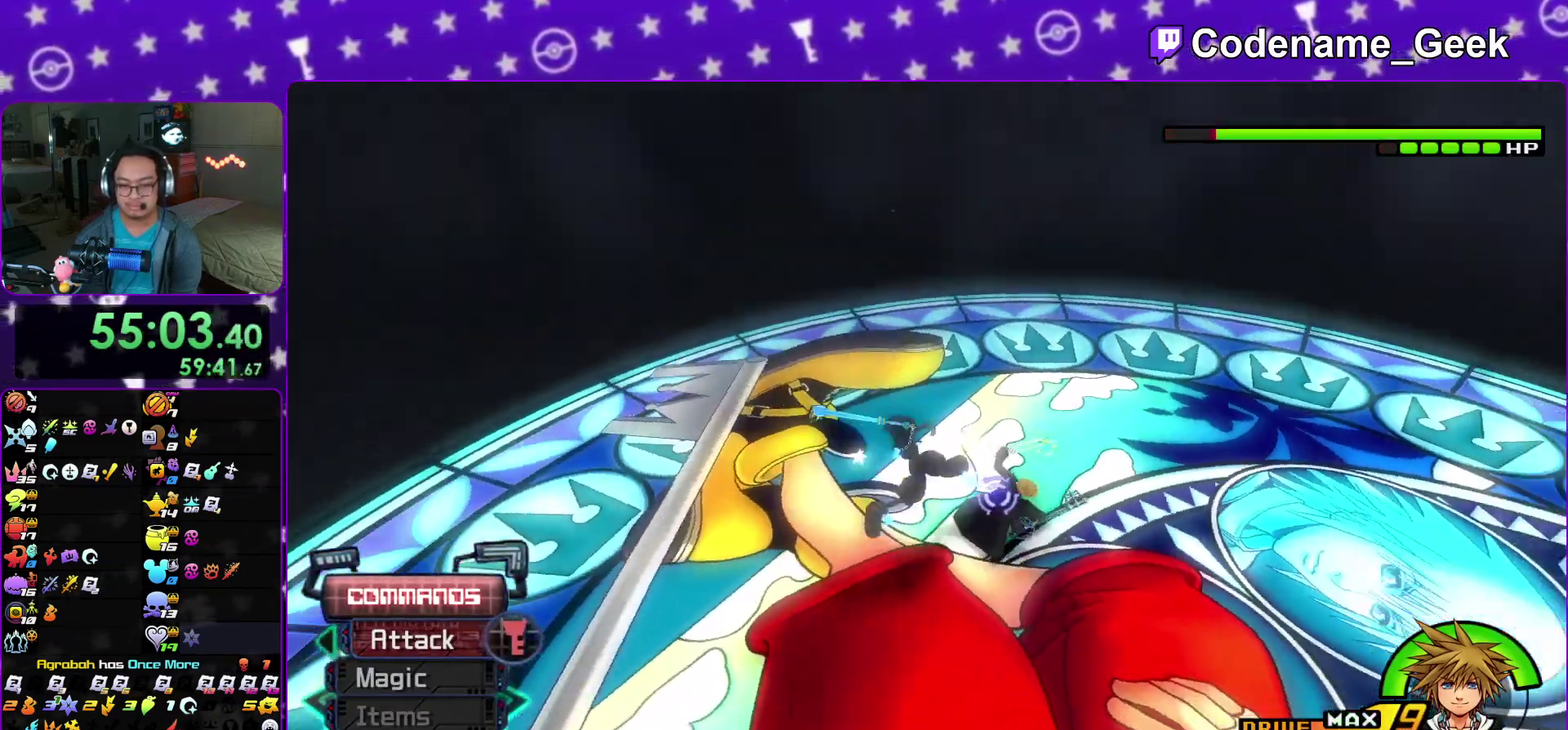
Gameplay with a controller (Nintendo layout); each line is a JSON object with the inputs held at the frame after it (dt_ms = milliseconds from this image to that frame). "events" lists button and stick changes between this image and that frame as [ms after this image, input, new state], when the widget could be followed in between. This overlay highlights the sticks when they move; stick clicks (L3 R3) are not distinguishable. Not read: HOME L3 R3 SELECT START.
{"dt_ms": 300, "buttons": ["A"], "left_stick": "center", "right_stick": "down-right", "events": [[150, "A", "up"], [217, "A", "down"]]}
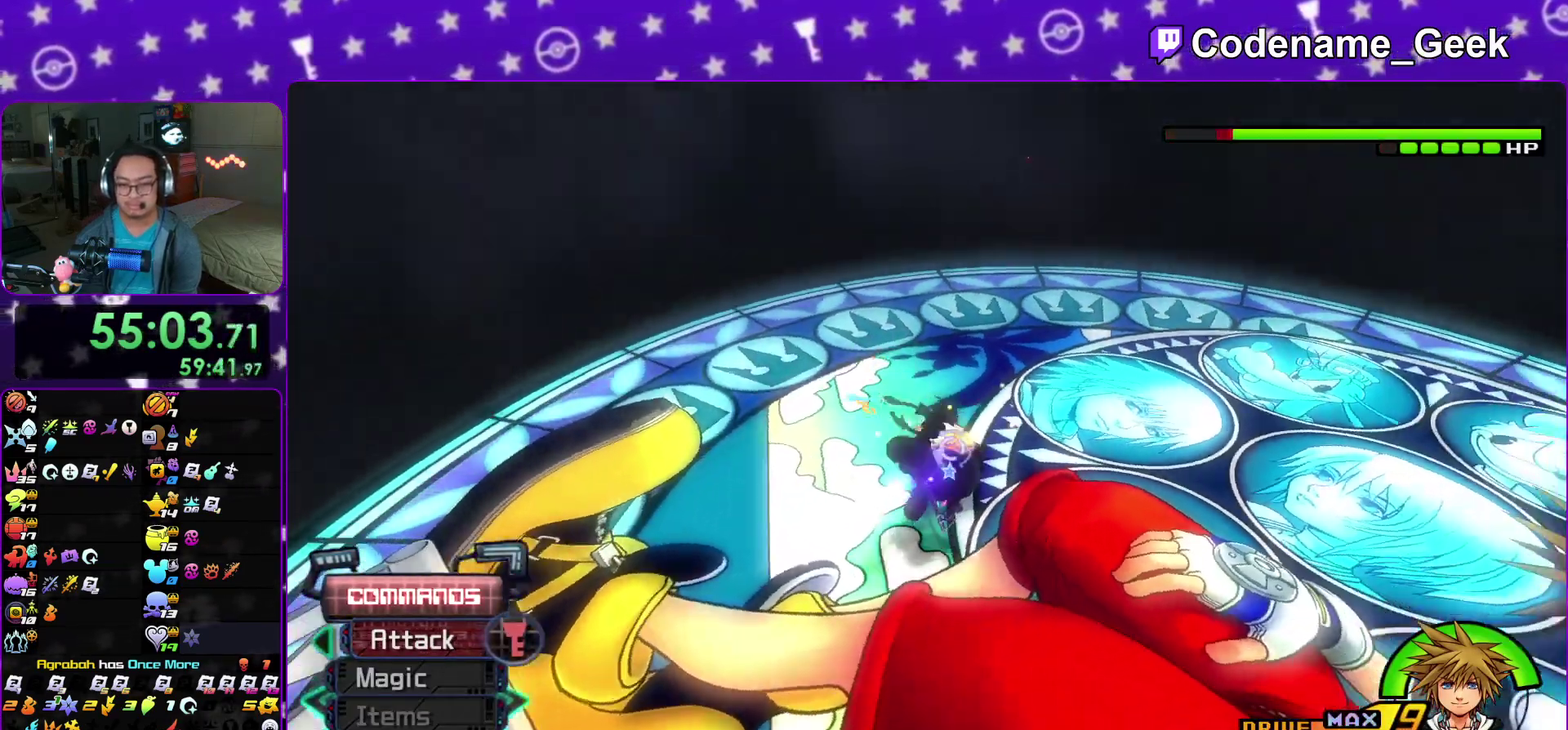
{"dt_ms": 600, "buttons": [], "left_stick": "left", "right_stick": "center", "events": [[33, "A", "up"], [33, "right_stick", "right"], [83, "A", "down"], [133, "right_stick", "center"], [183, "A", "up"], [417, "left_stick", "left"]]}
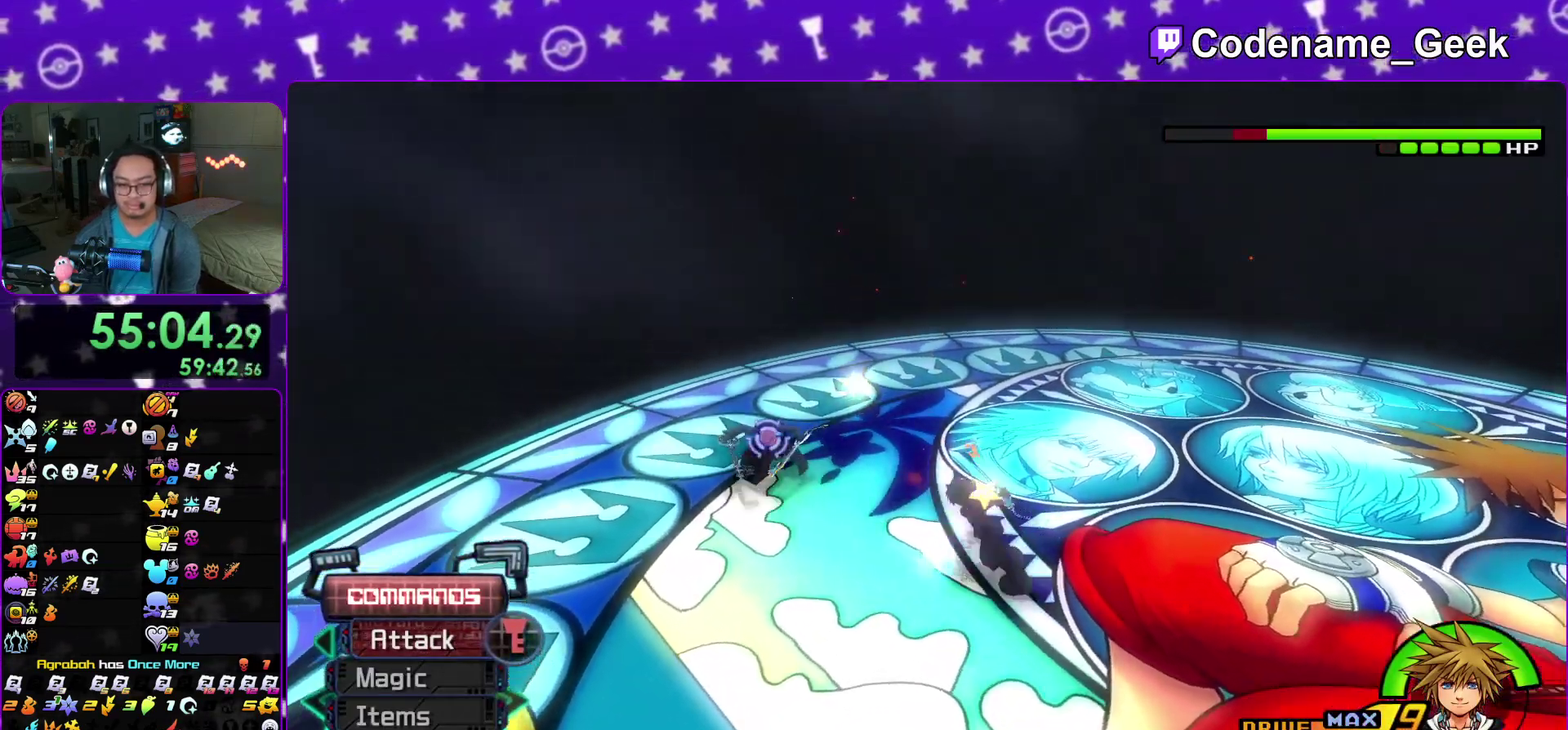
{"dt_ms": 400, "buttons": [], "left_stick": "left", "right_stick": "down-left", "events": [[317, "right_stick", "left"], [367, "right_stick", "down-left"]]}
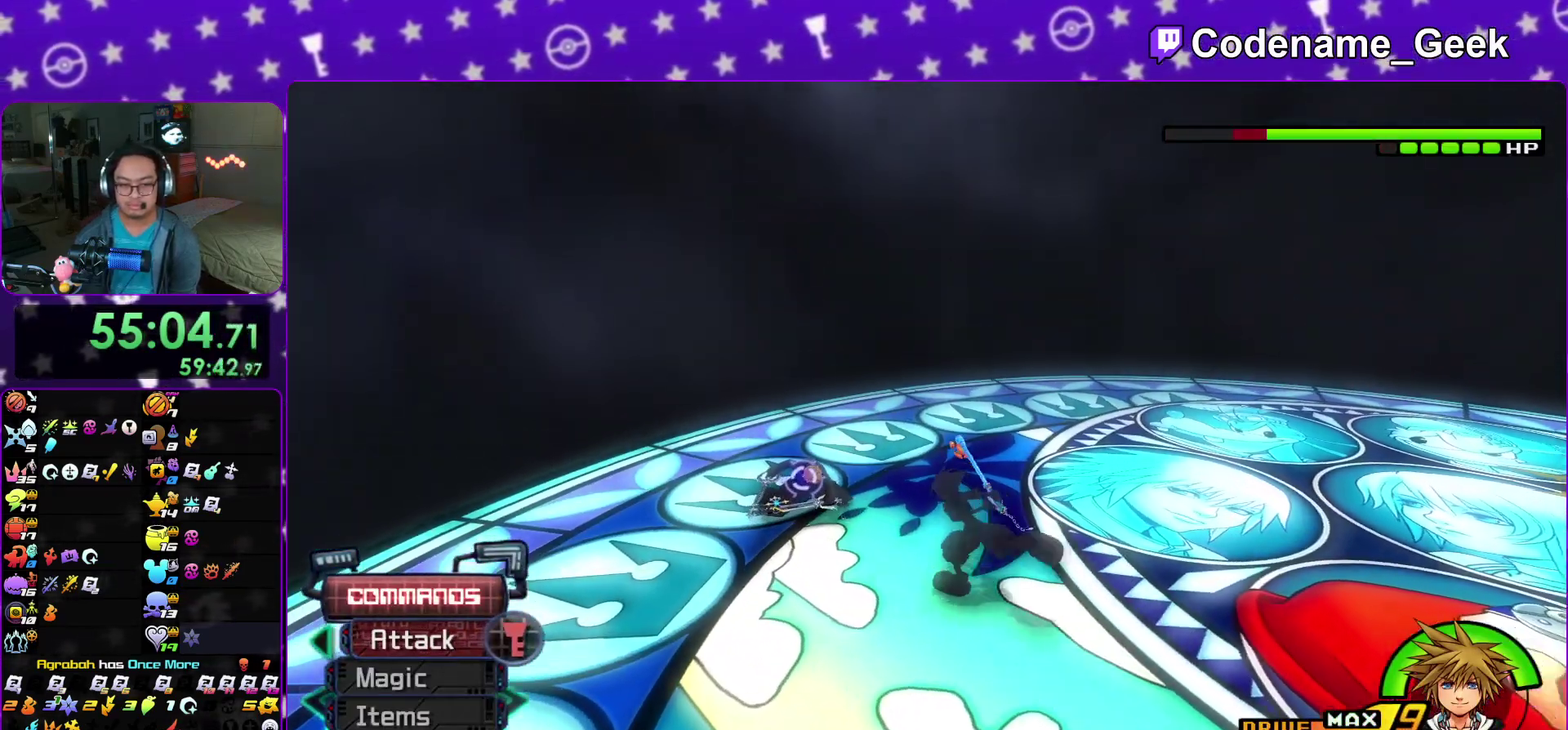
{"dt_ms": 500, "buttons": [], "left_stick": "left", "right_stick": "center", "events": [[17, "A", "down"], [250, "right_stick", "center"], [333, "A", "up"]]}